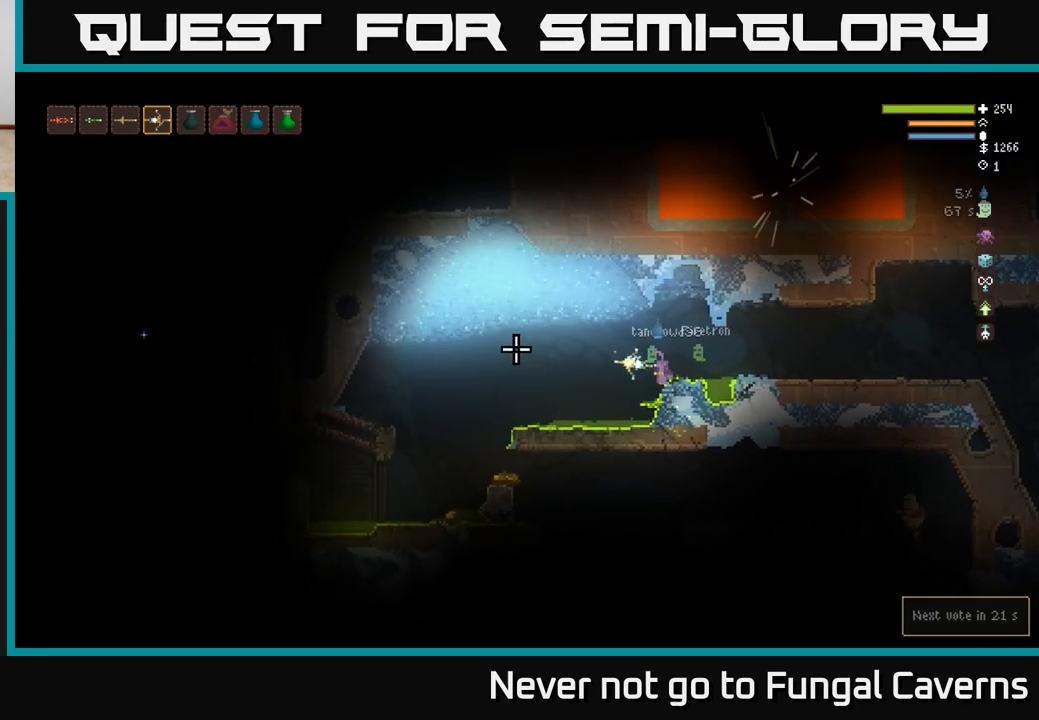
Gameplay with a controller (Xbox layout); each line is a JSON object with the inputs held at the frame after it. "events" lists button and stick changes between this image and that frame as [ms after this image, input, new state], when the widget could be followed in between.
{"buttons": [], "left_stick": "right", "right_stick": "right", "events": [[217, "left_stick", "right"], [233, "right_stick", "right"], [367, "left_stick", "center"], [467, "left_stick", "right"]]}
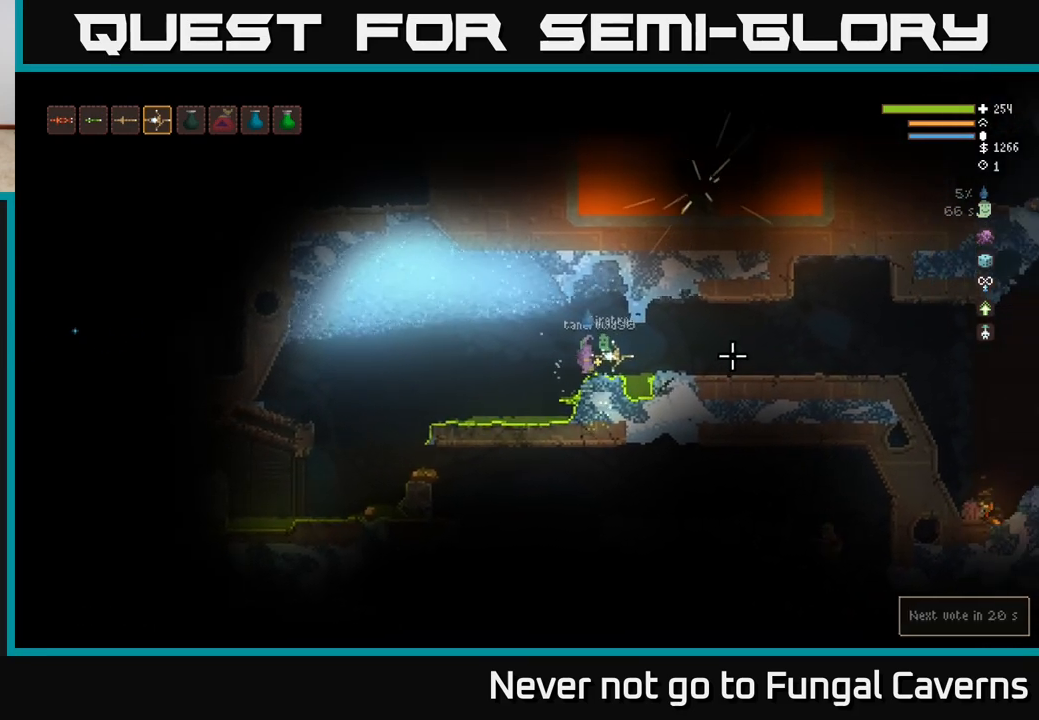
{"buttons": [], "left_stick": "right", "right_stick": "right", "events": [[200, "L2", "down"], [317, "L2", "up"]]}
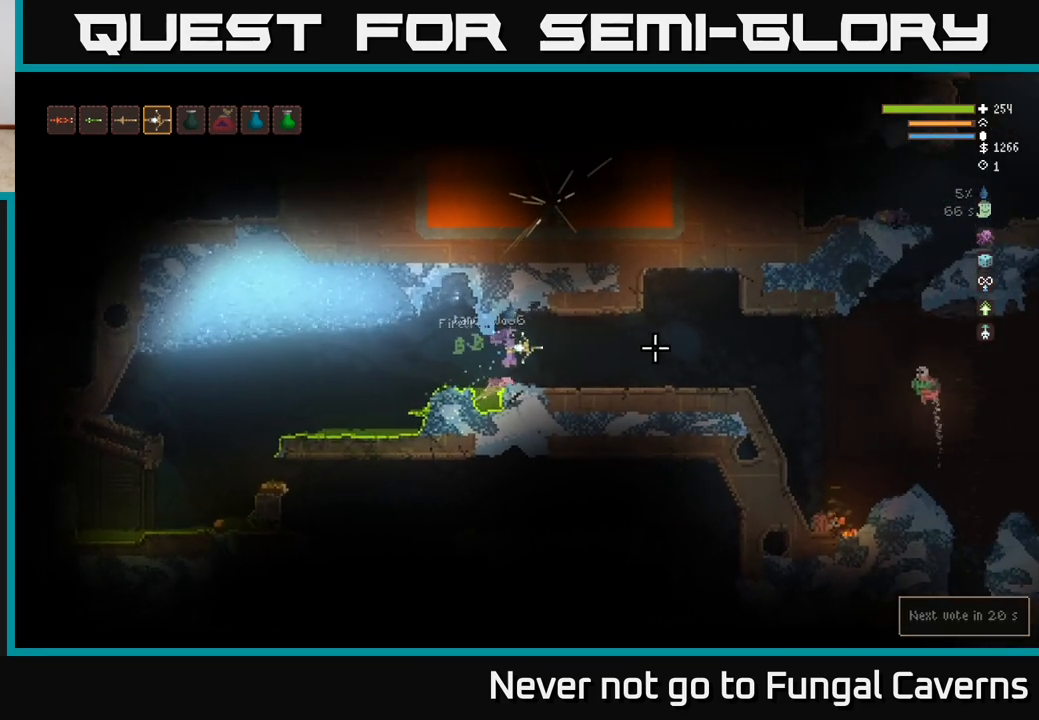
{"buttons": [], "left_stick": "right", "right_stick": "right", "events": [[283, "right_stick", "up-right"], [467, "right_stick", "right"]]}
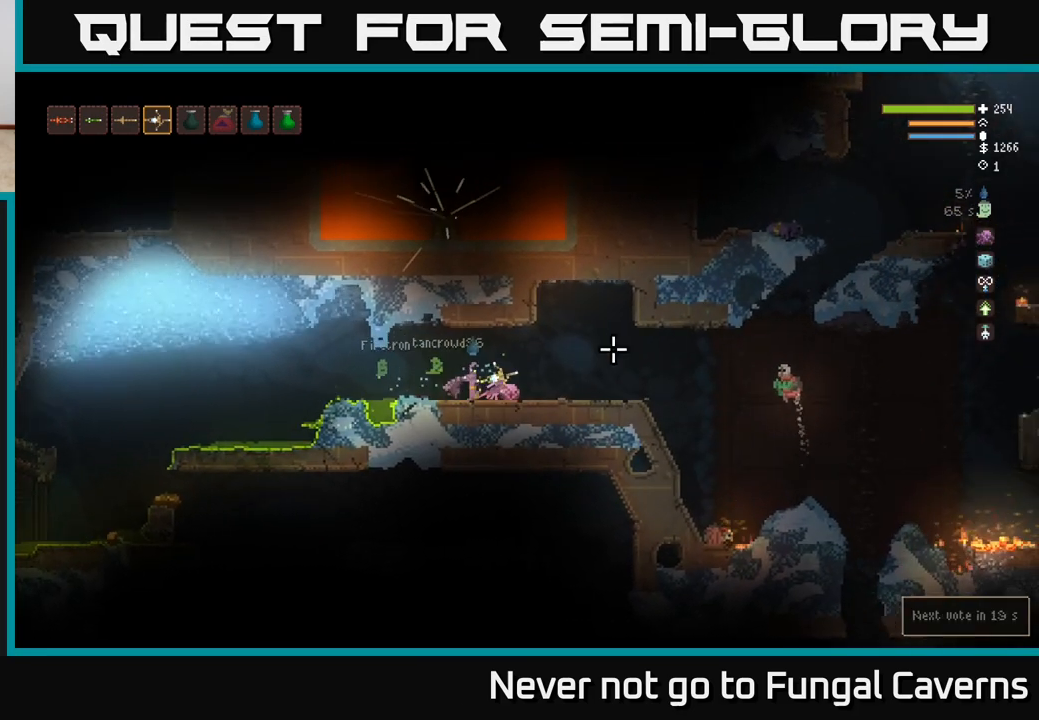
{"buttons": ["L2"], "left_stick": "right", "right_stick": "right", "events": [[100, "R2", "down"], [233, "R2", "up"], [483, "L2", "down"]]}
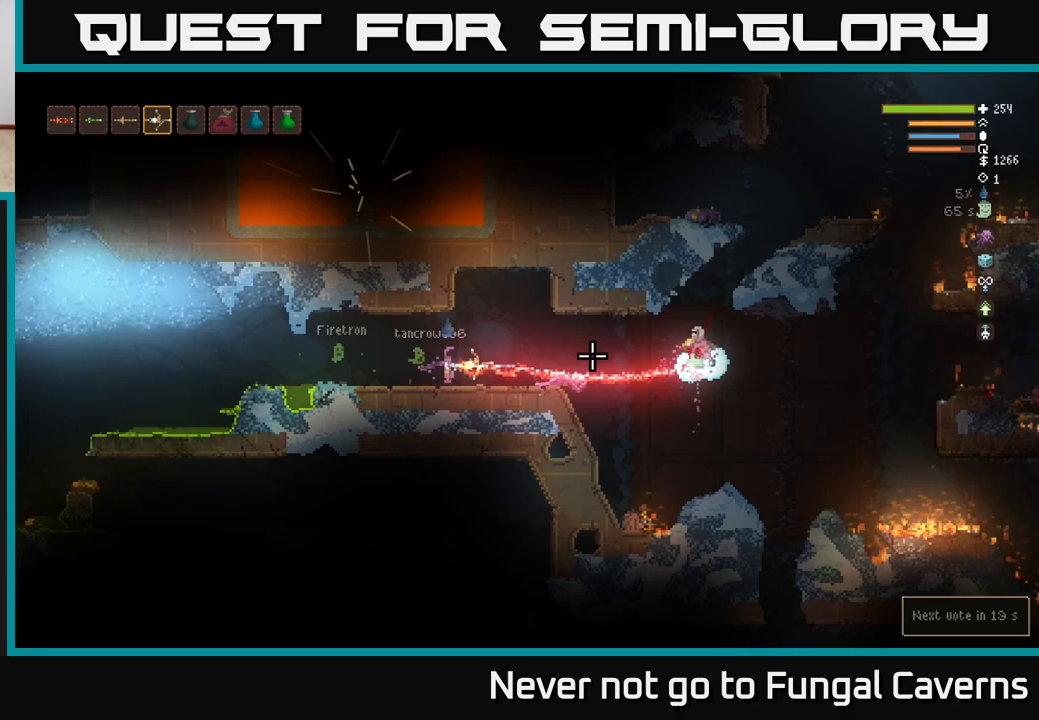
{"buttons": [], "left_stick": "right", "right_stick": "right", "events": [[150, "L2", "up"], [183, "left_stick", "center"], [300, "left_stick", "right"]]}
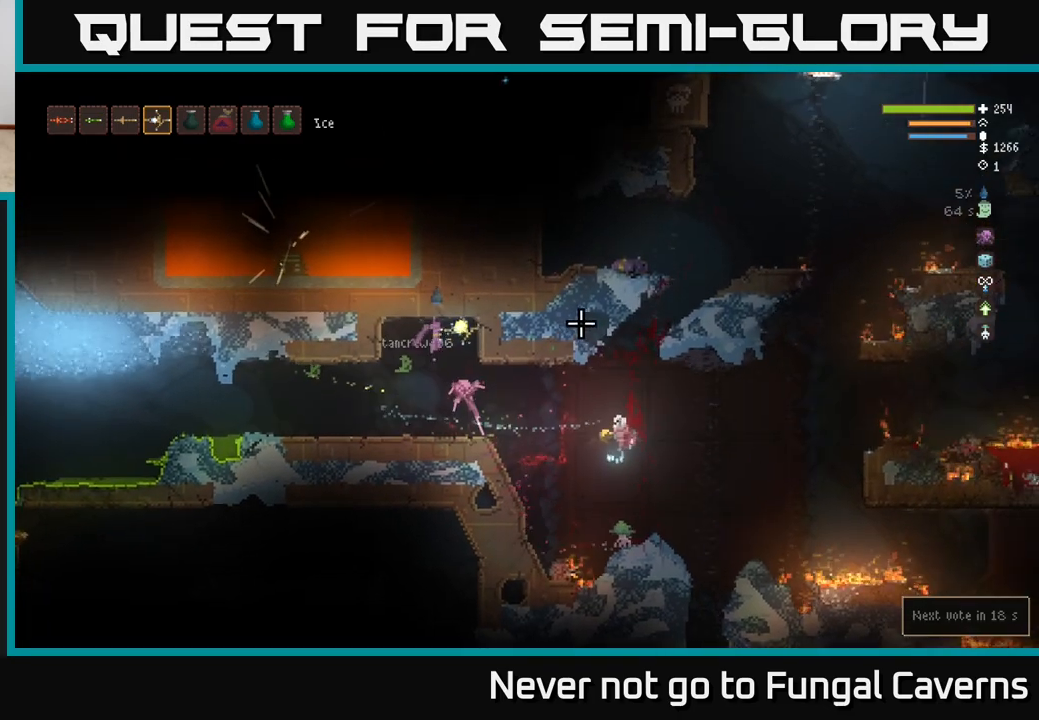
{"buttons": [], "left_stick": "right", "right_stick": "right", "events": []}
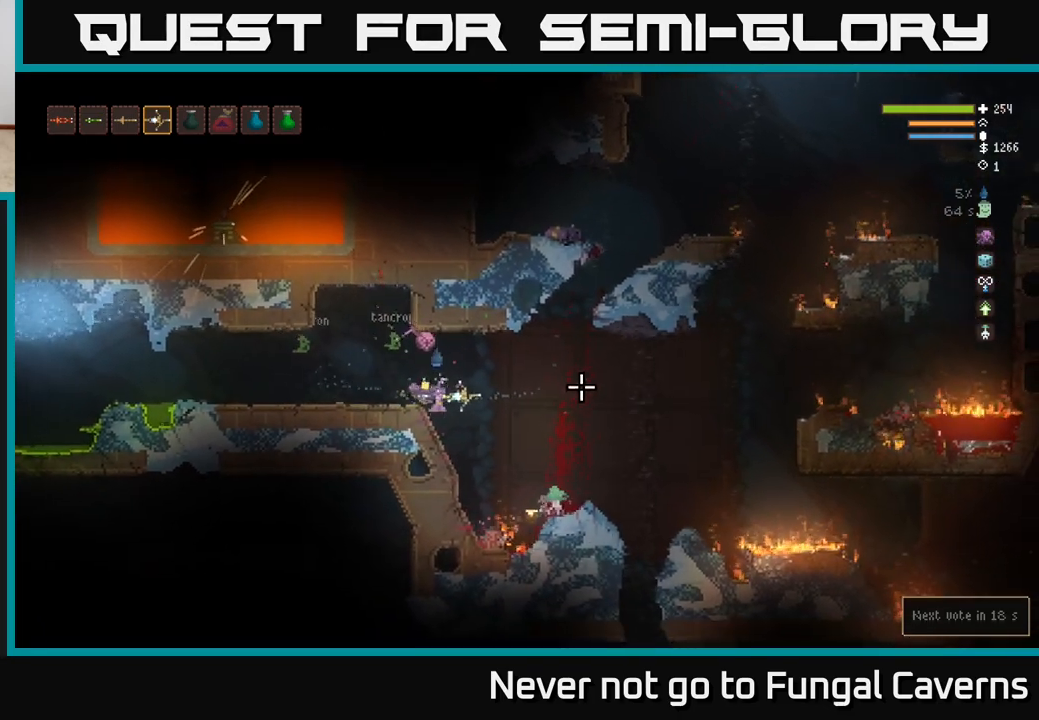
{"buttons": [], "left_stick": "center", "right_stick": "down-right", "events": [[83, "L2", "down"], [217, "L2", "up"], [300, "right_stick", "down-right"], [367, "left_stick", "left"], [467, "left_stick", "center"]]}
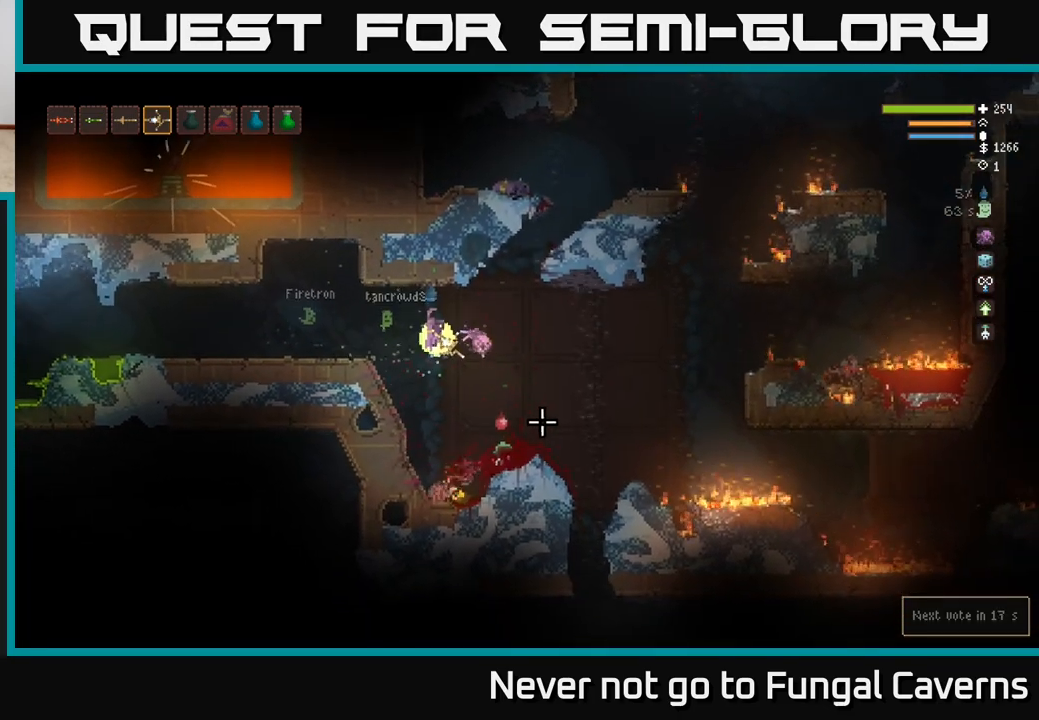
{"buttons": ["L2"], "left_stick": "right", "right_stick": "down-right", "events": [[83, "left_stick", "left"], [300, "left_stick", "center"], [400, "left_stick", "right"], [483, "L2", "down"]]}
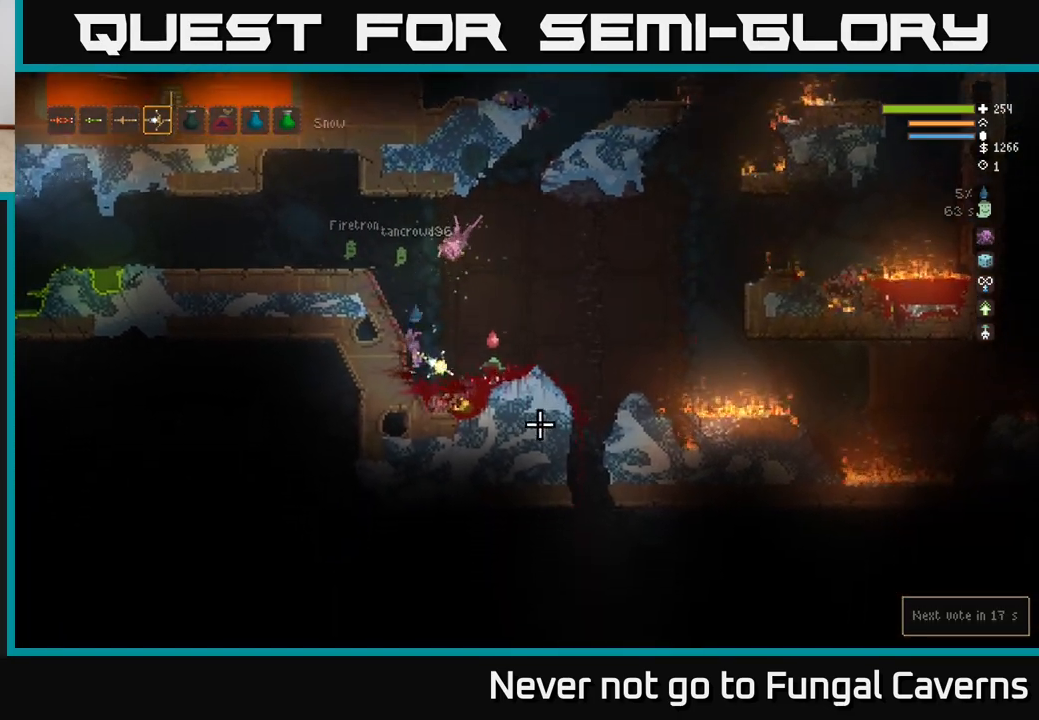
{"buttons": [], "left_stick": "center", "right_stick": "right", "events": [[50, "right_stick", "right"], [117, "L2", "up"], [150, "left_stick", "left"], [283, "left_stick", "right"], [333, "left_stick", "center"]]}
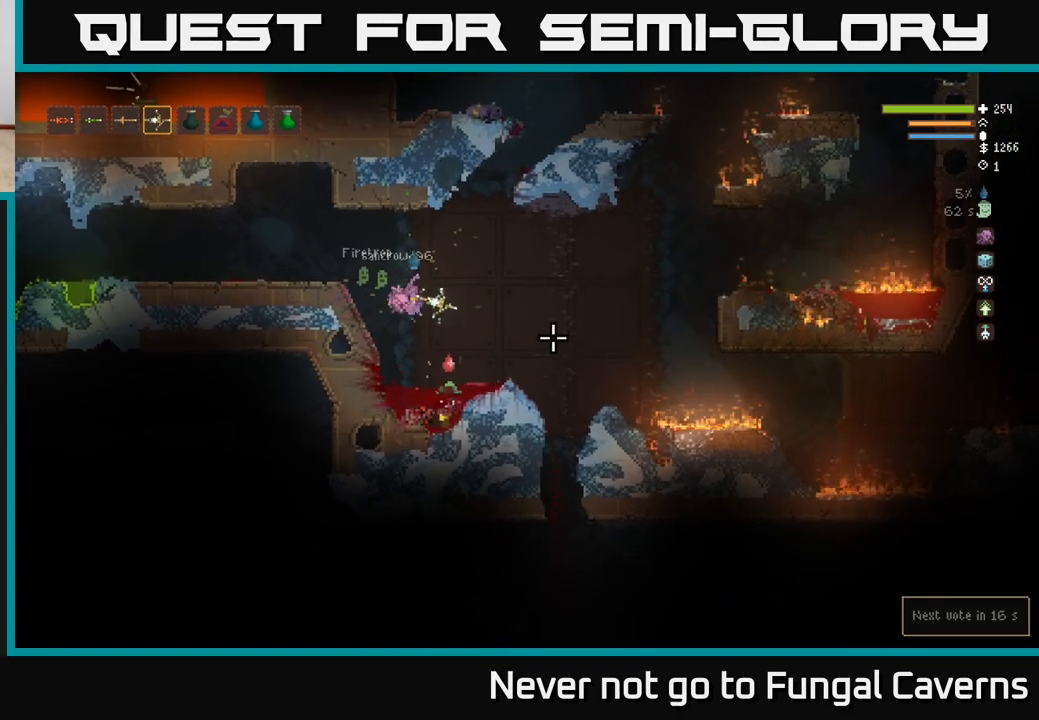
{"buttons": [], "left_stick": "right", "right_stick": "right", "events": [[33, "left_stick", "right"], [317, "L2", "down"], [500, "L2", "up"]]}
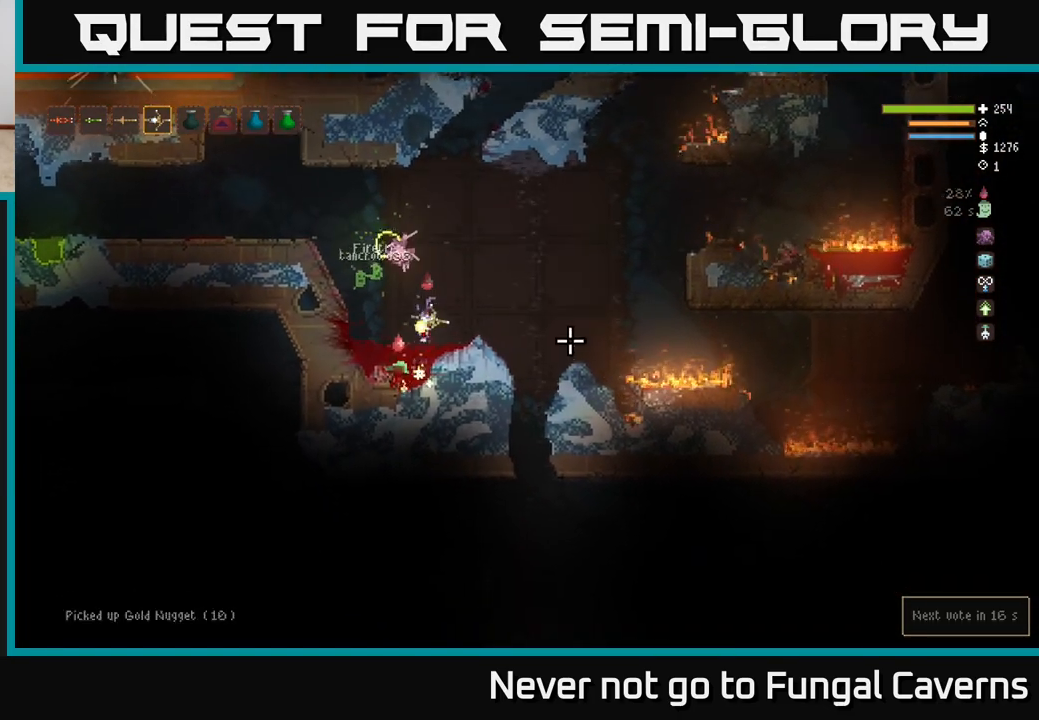
{"buttons": [], "left_stick": "right", "right_stick": "down-right", "events": [[417, "right_stick", "down-right"]]}
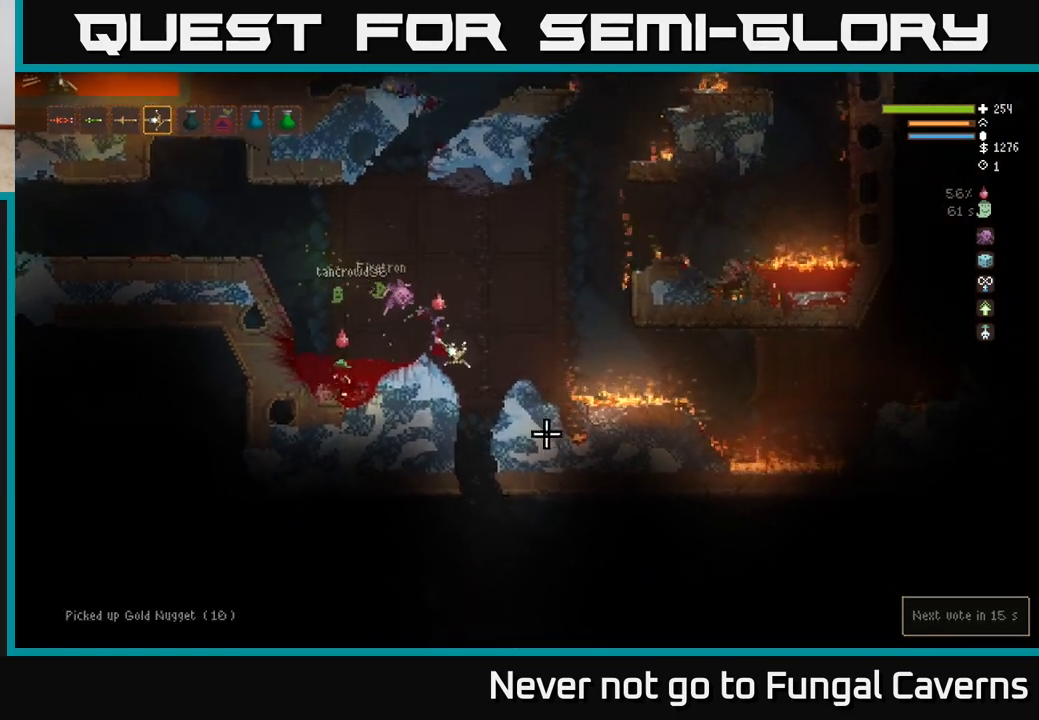
{"buttons": [], "left_stick": "center", "right_stick": "down", "events": [[167, "right_stick", "down"], [217, "left_stick", "center"]]}
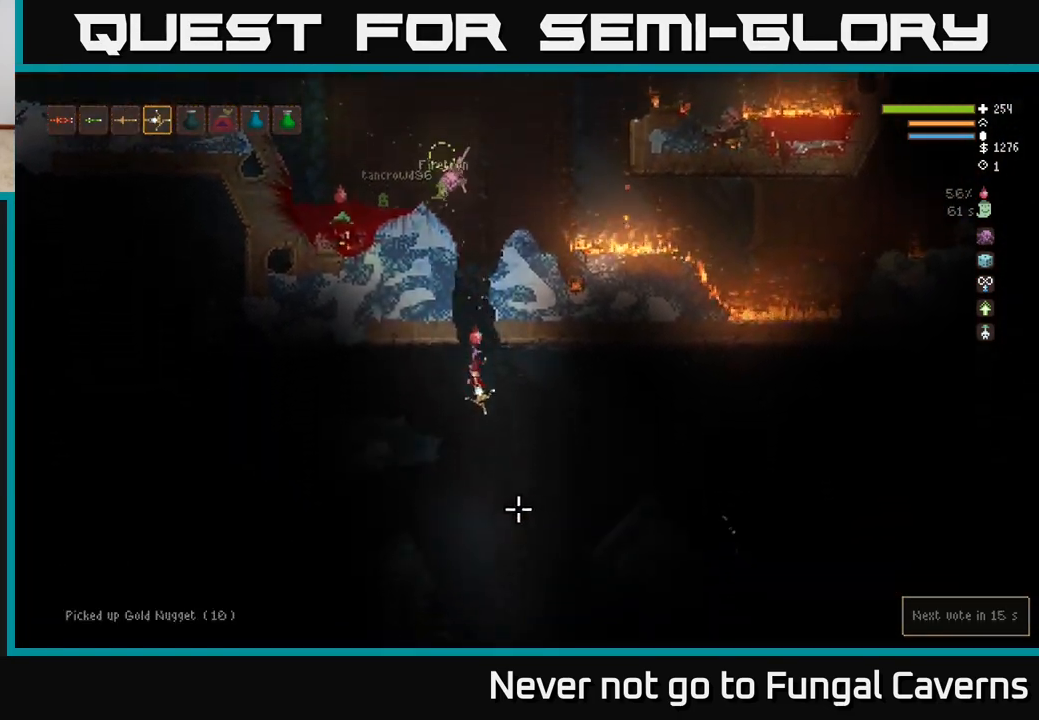
{"buttons": [], "left_stick": "right", "right_stick": "down-right", "events": [[17, "right_stick", "down-right"], [50, "L2", "down"], [183, "L2", "up"], [200, "left_stick", "right"]]}
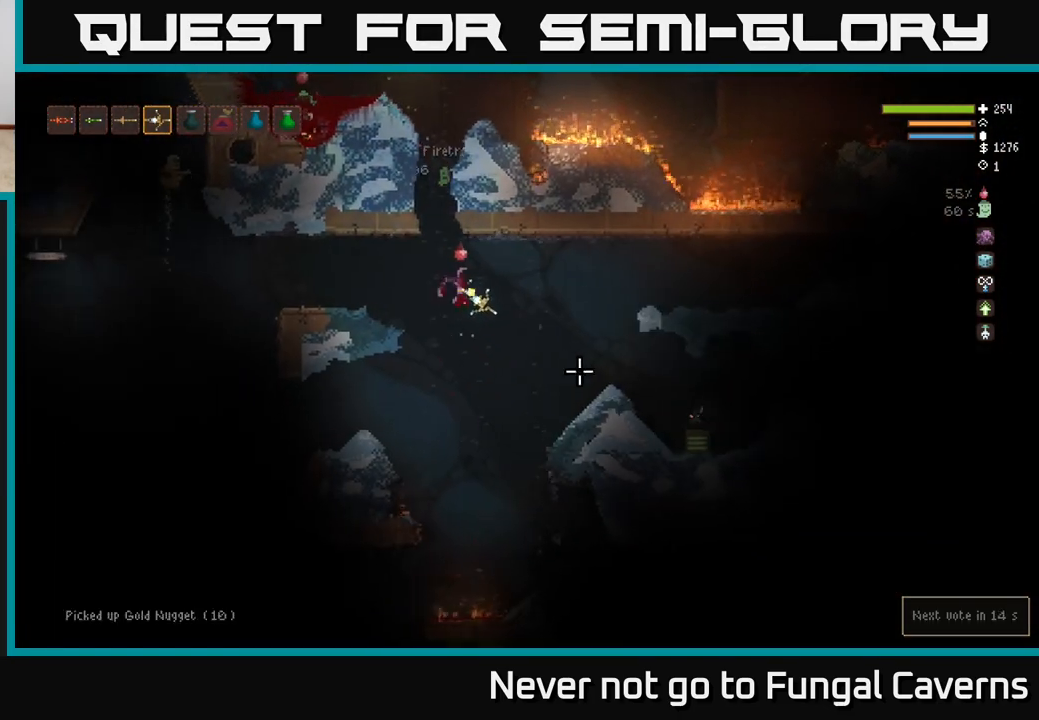
{"buttons": [], "left_stick": "right", "right_stick": "down-right", "events": [[300, "L2", "down"], [483, "L2", "up"]]}
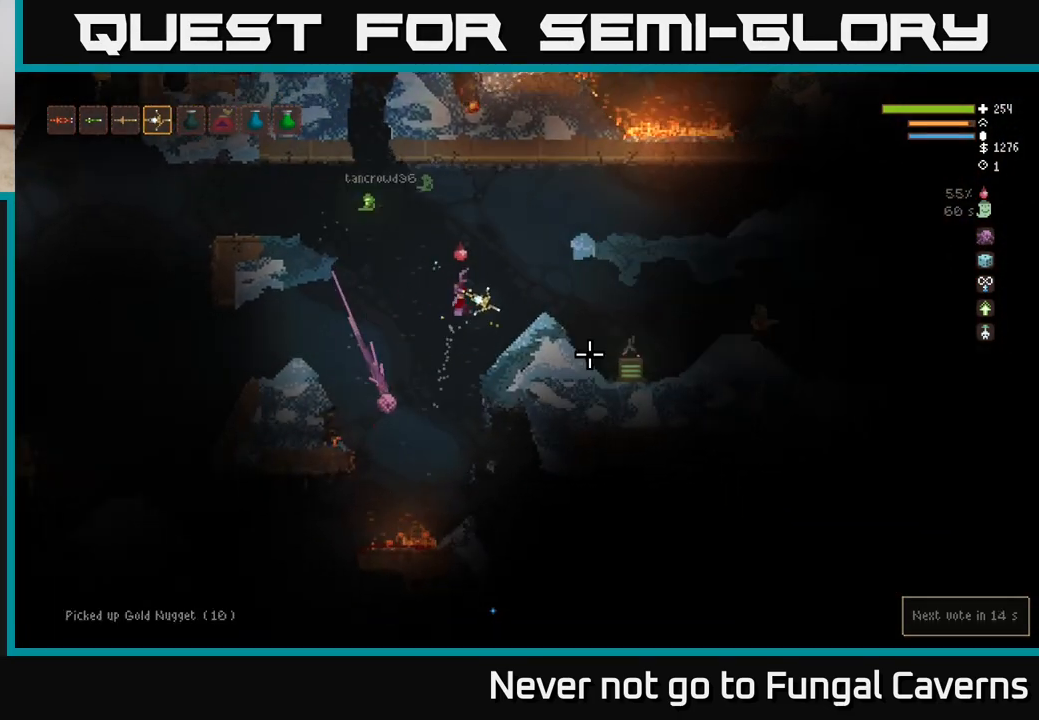
{"buttons": [], "left_stick": "center", "right_stick": "down-right", "events": [[350, "left_stick", "center"], [450, "left_stick", "left"], [500, "left_stick", "center"]]}
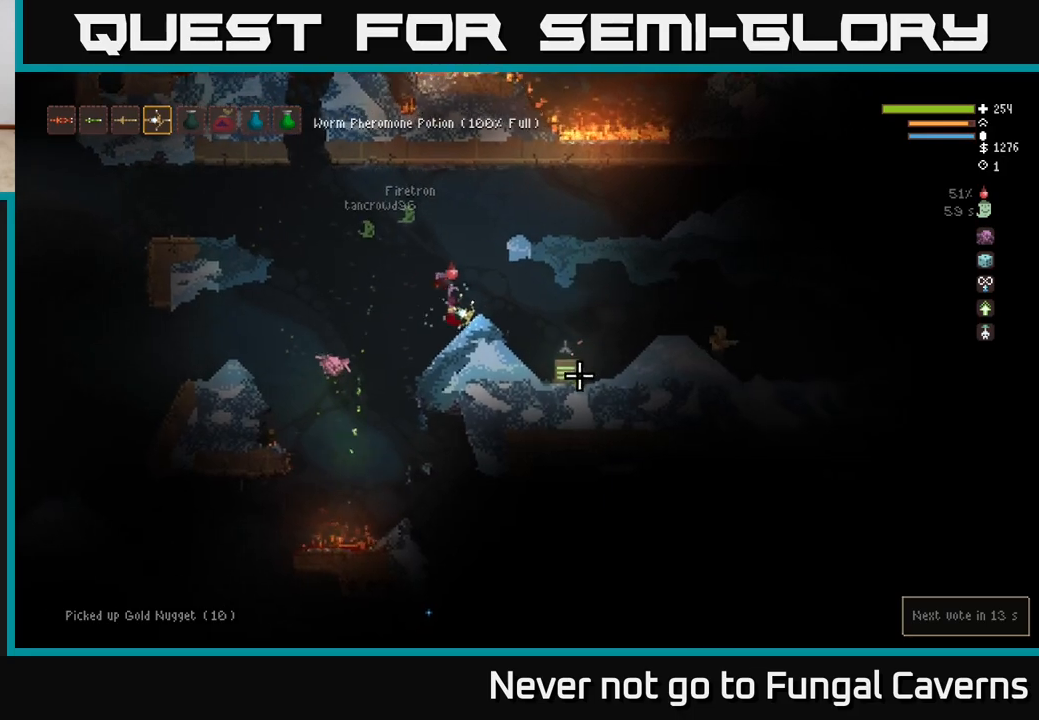
{"buttons": [], "left_stick": "right", "right_stick": "right", "events": [[167, "right_stick", "down-left"], [300, "left_stick", "right"], [450, "right_stick", "right"]]}
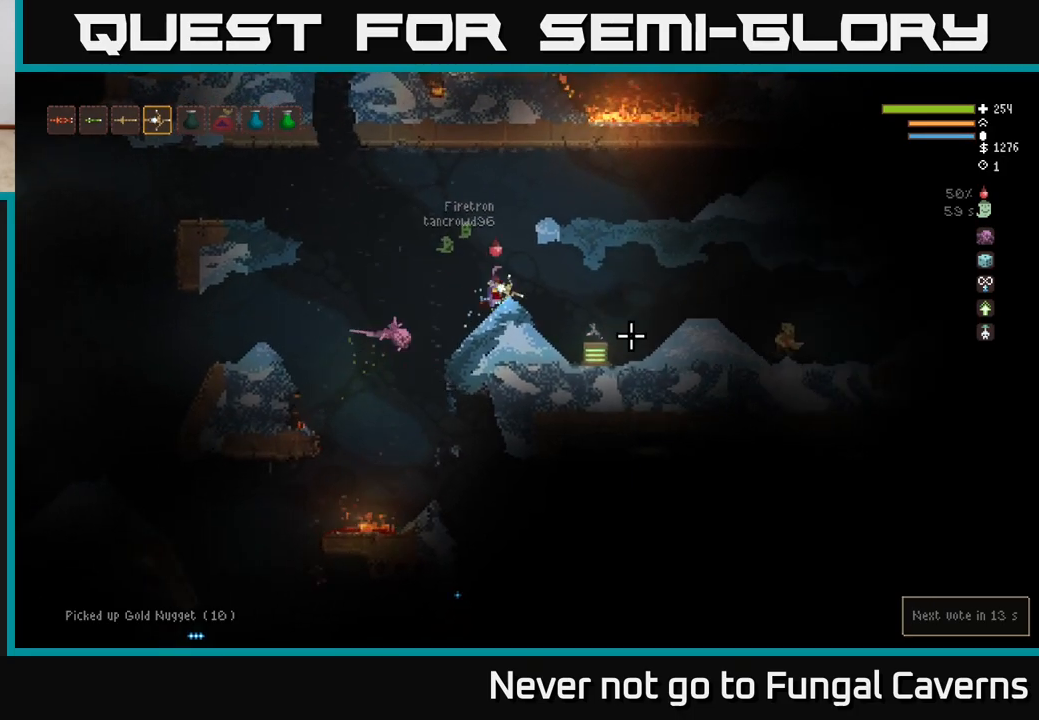
{"buttons": [], "left_stick": "center", "right_stick": "right", "events": [[167, "R2", "down"], [250, "left_stick", "left"], [283, "R2", "up"], [417, "left_stick", "center"]]}
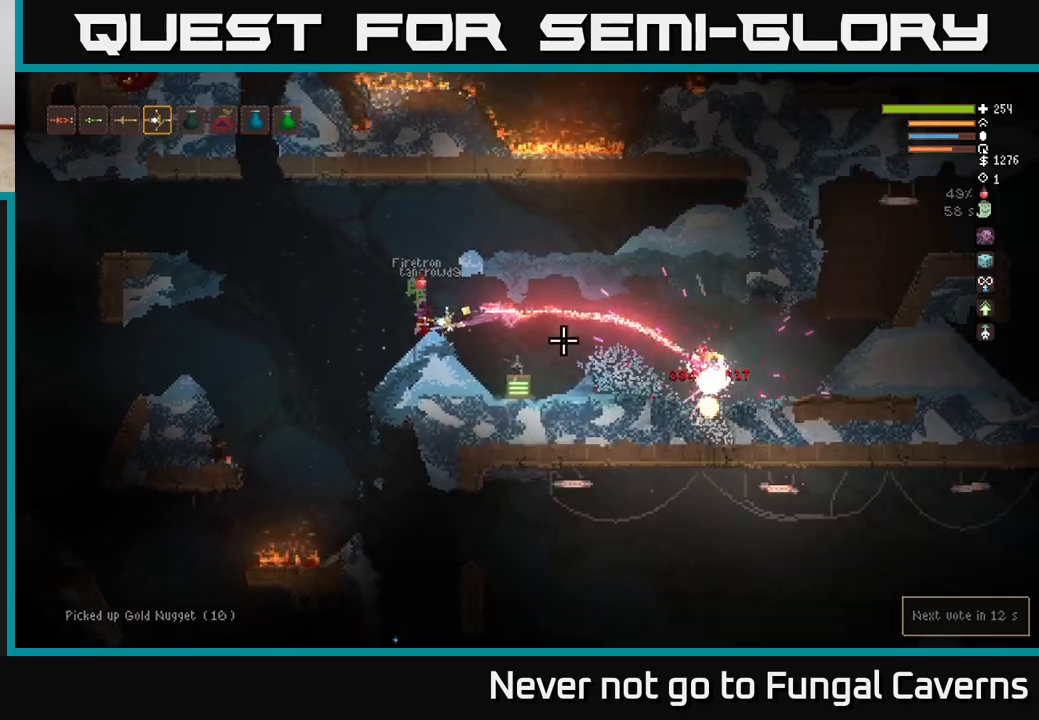
{"buttons": [], "left_stick": "center", "right_stick": "center", "events": [[283, "right_stick", "center"]]}
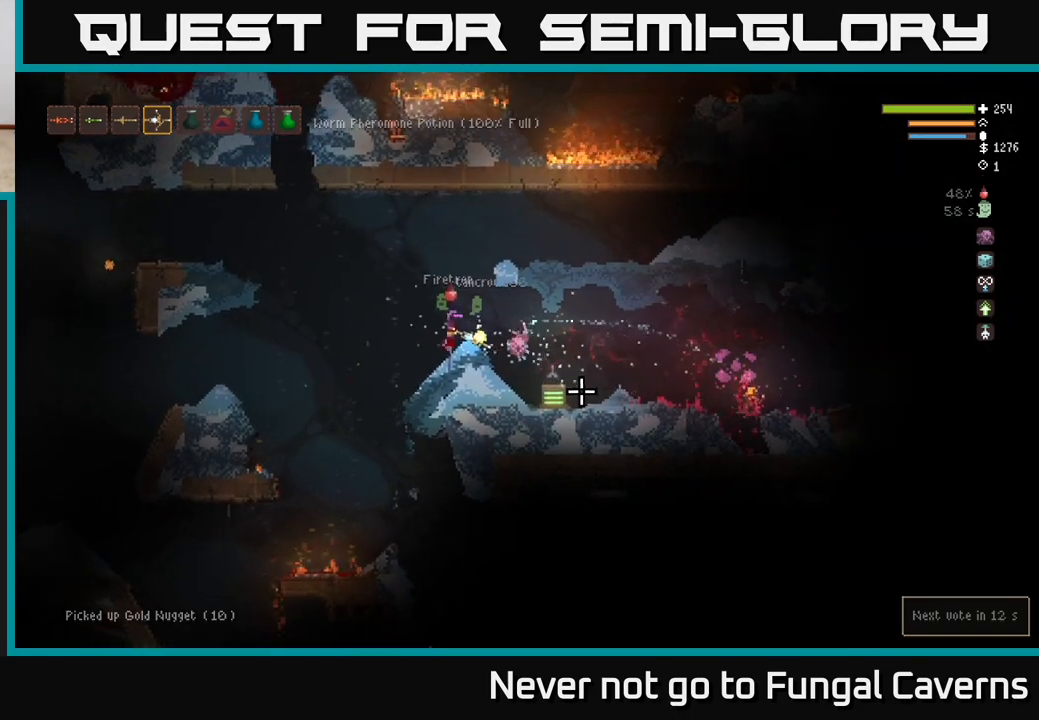
{"buttons": [], "left_stick": "right", "right_stick": "right", "events": [[50, "right_stick", "right"], [367, "left_stick", "right"]]}
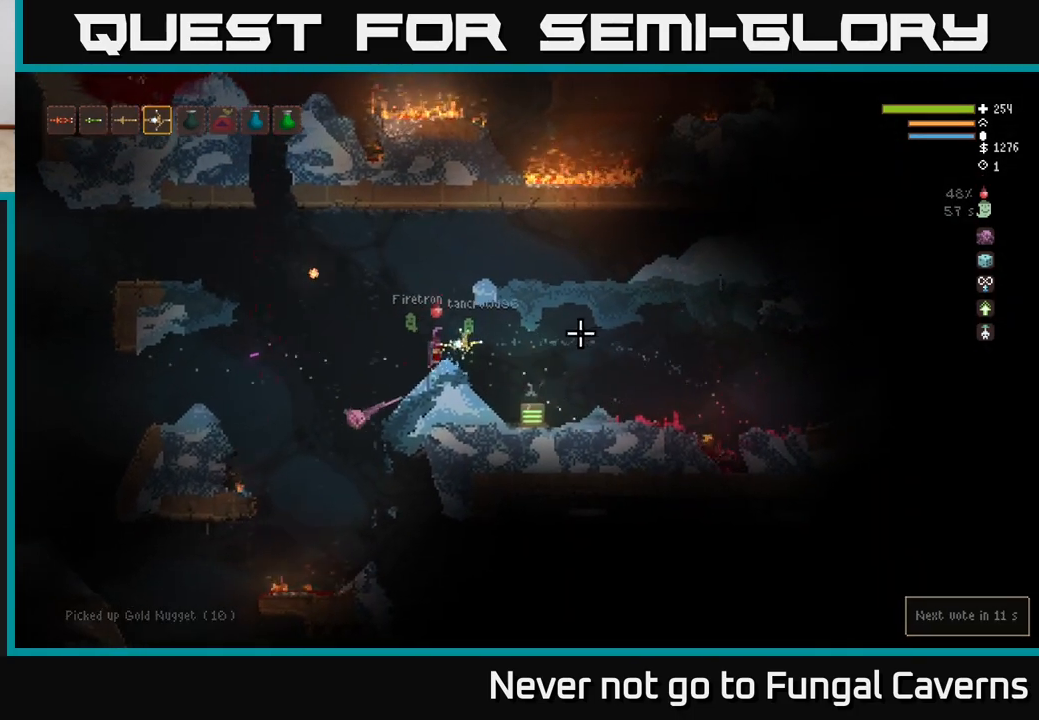
{"buttons": [], "left_stick": "right", "right_stick": "right", "events": [[200, "left_stick", "down-left"], [367, "left_stick", "down-right"], [417, "left_stick", "right"]]}
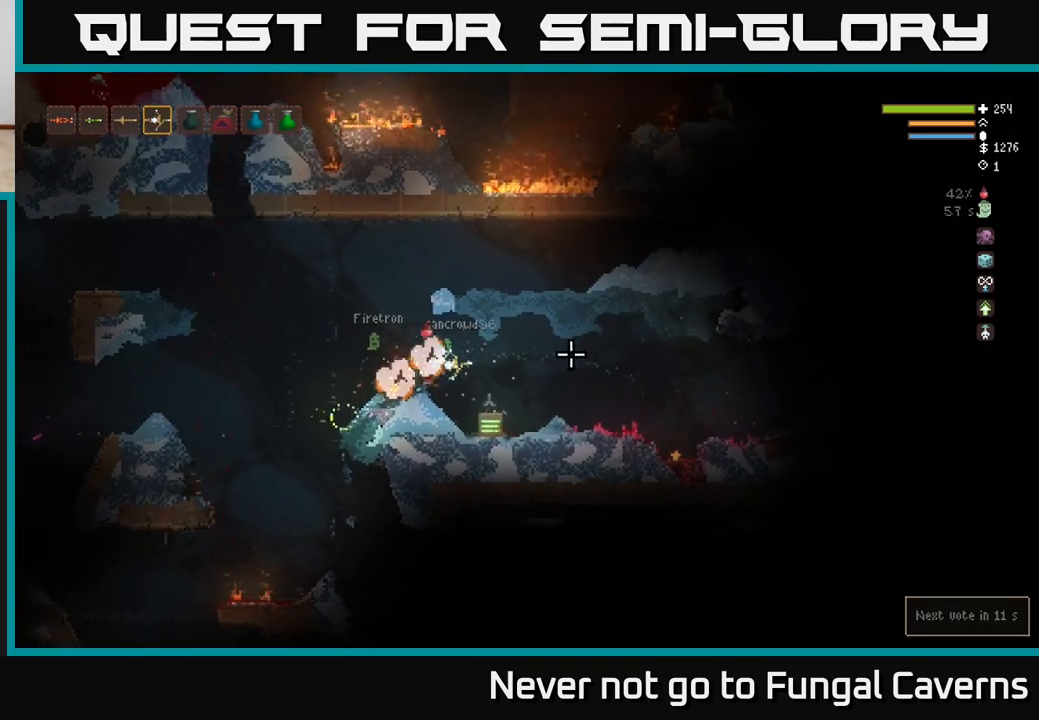
{"buttons": [], "left_stick": "right", "right_stick": "left", "events": [[83, "left_stick", "center"], [133, "left_stick", "left"], [217, "right_stick", "left"], [233, "left_stick", "center"], [300, "left_stick", "right"]]}
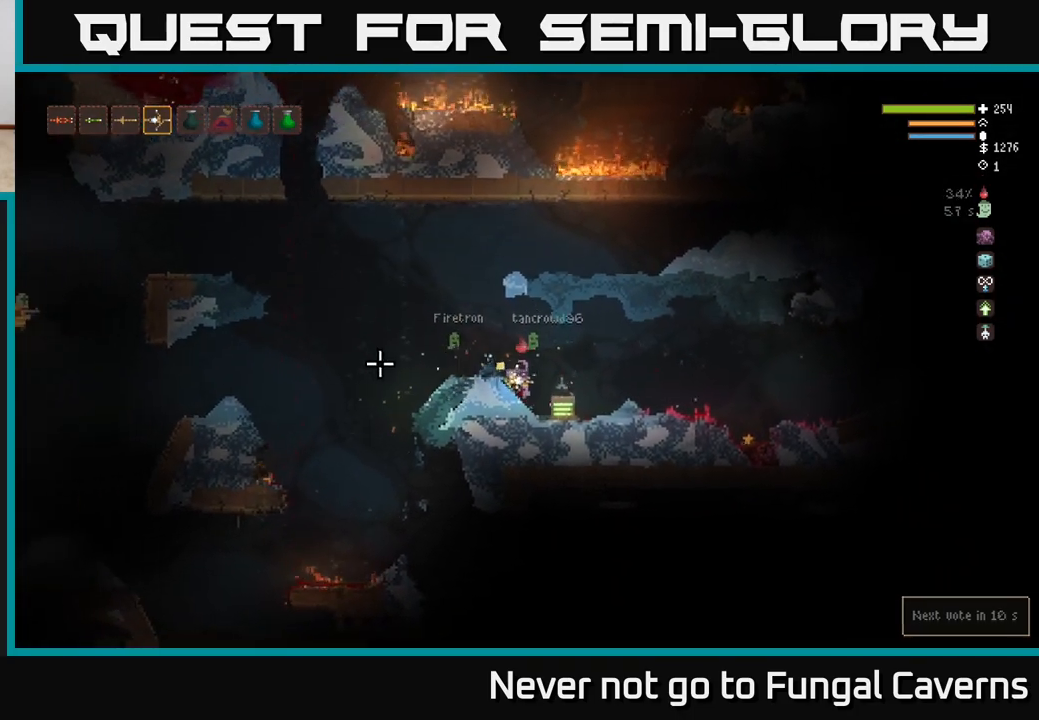
{"buttons": [], "left_stick": "left", "right_stick": "left", "events": [[33, "L2", "down"], [133, "L2", "up"], [200, "left_stick", "center"], [483, "left_stick", "left"]]}
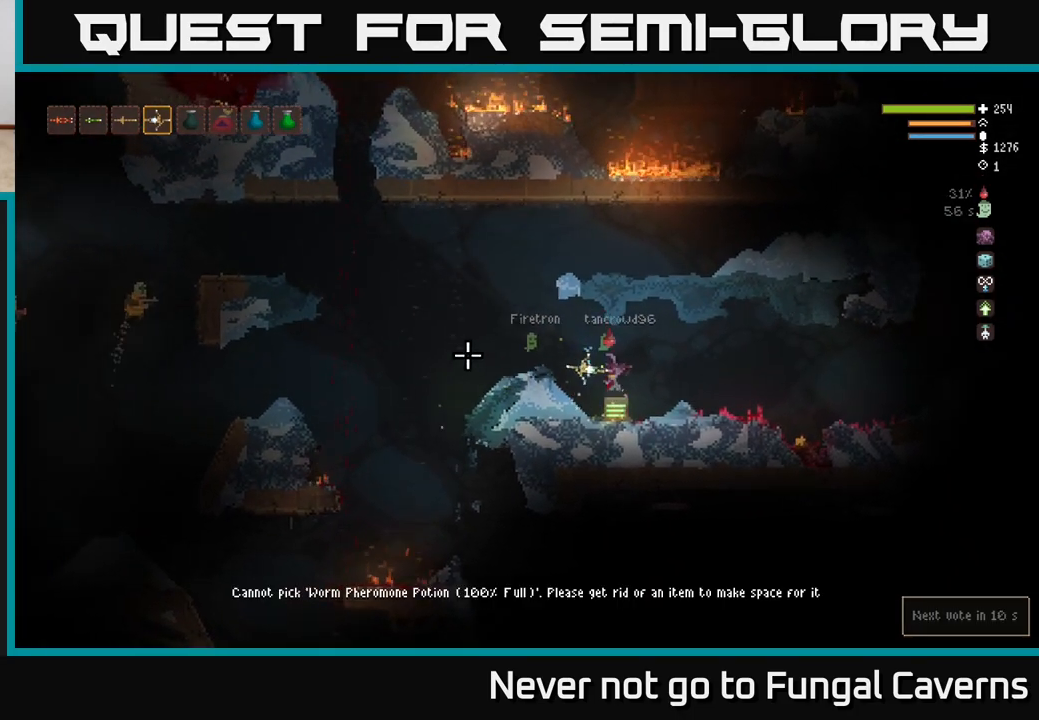
{"buttons": [], "left_stick": "center", "right_stick": "up-left", "events": [[117, "L2", "down"], [250, "L2", "up"], [267, "right_stick", "up-left"], [283, "R2", "down"], [433, "R2", "up"], [433, "left_stick", "center"]]}
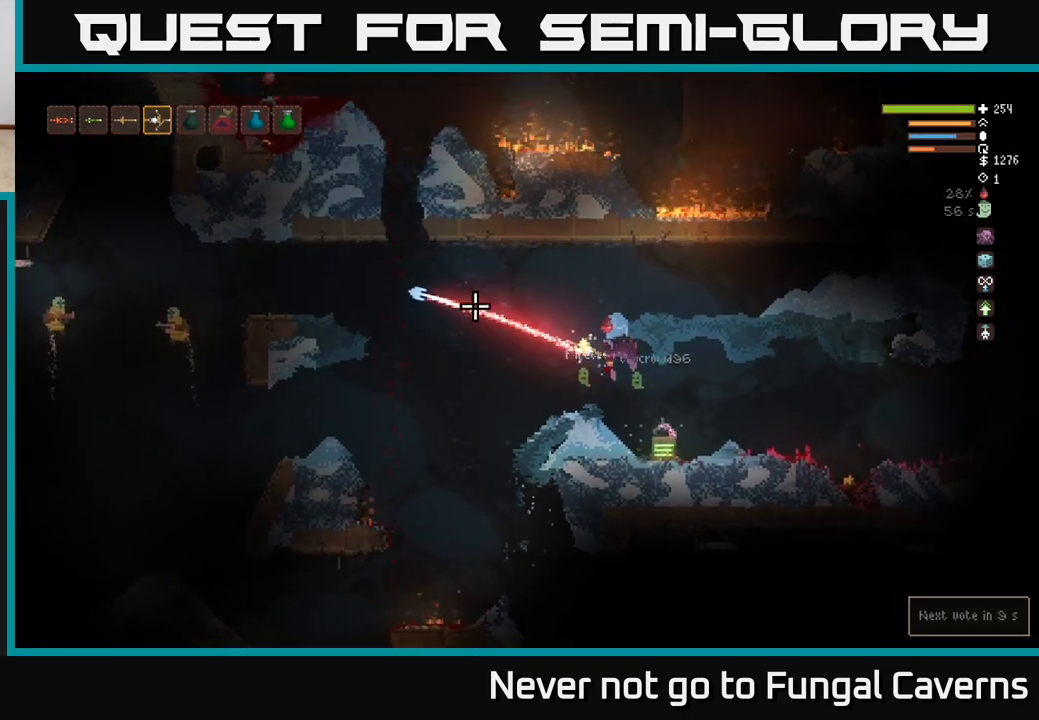
{"buttons": [], "left_stick": "left", "right_stick": "left", "events": [[50, "left_stick", "left"], [300, "right_stick", "left"]]}
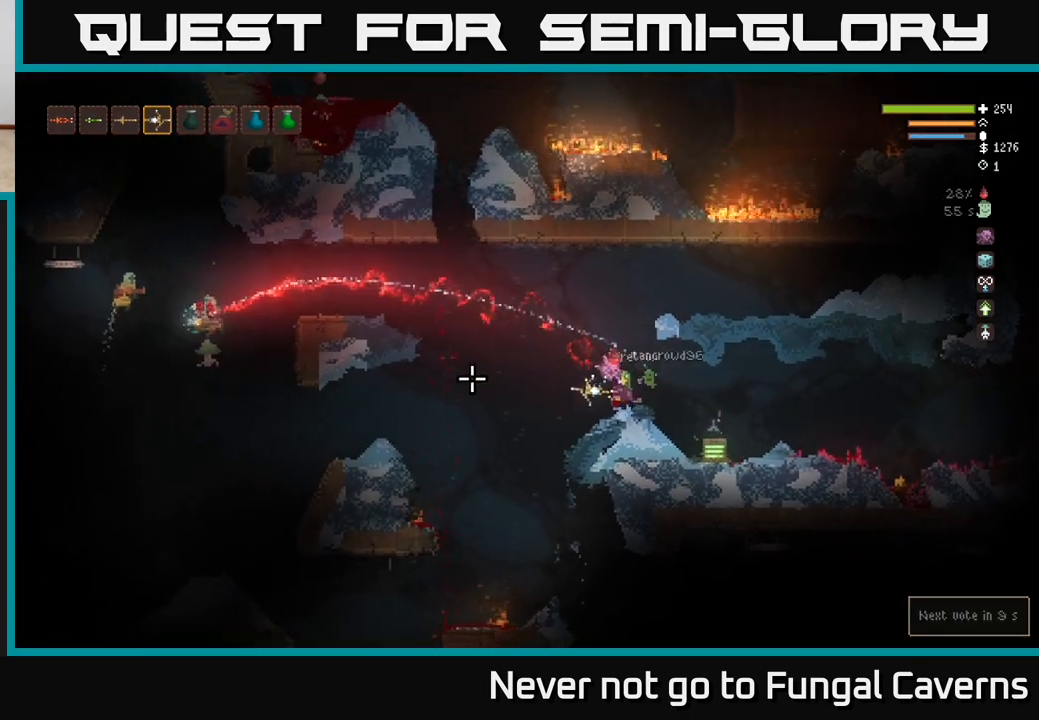
{"buttons": [], "left_stick": "right", "right_stick": "left", "events": [[150, "L2", "down"], [383, "L2", "up"], [417, "left_stick", "center"], [483, "left_stick", "right"]]}
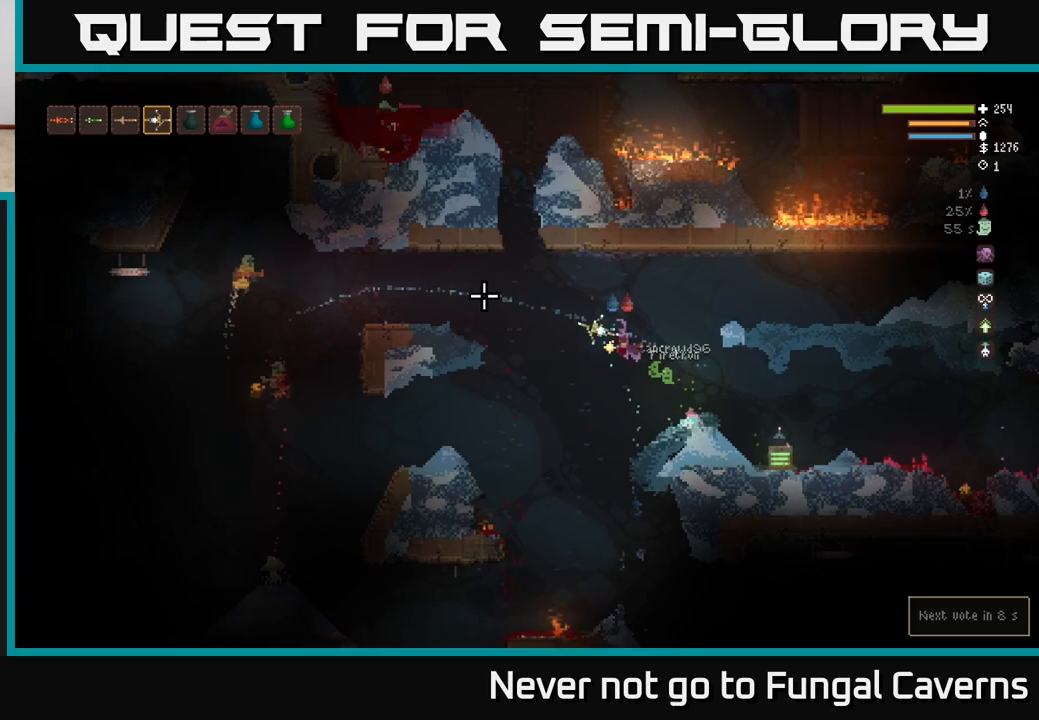
{"buttons": [], "left_stick": "left", "right_stick": "left", "events": [[17, "R2", "down"], [83, "left_stick", "center"], [117, "R2", "up"], [133, "left_stick", "left"]]}
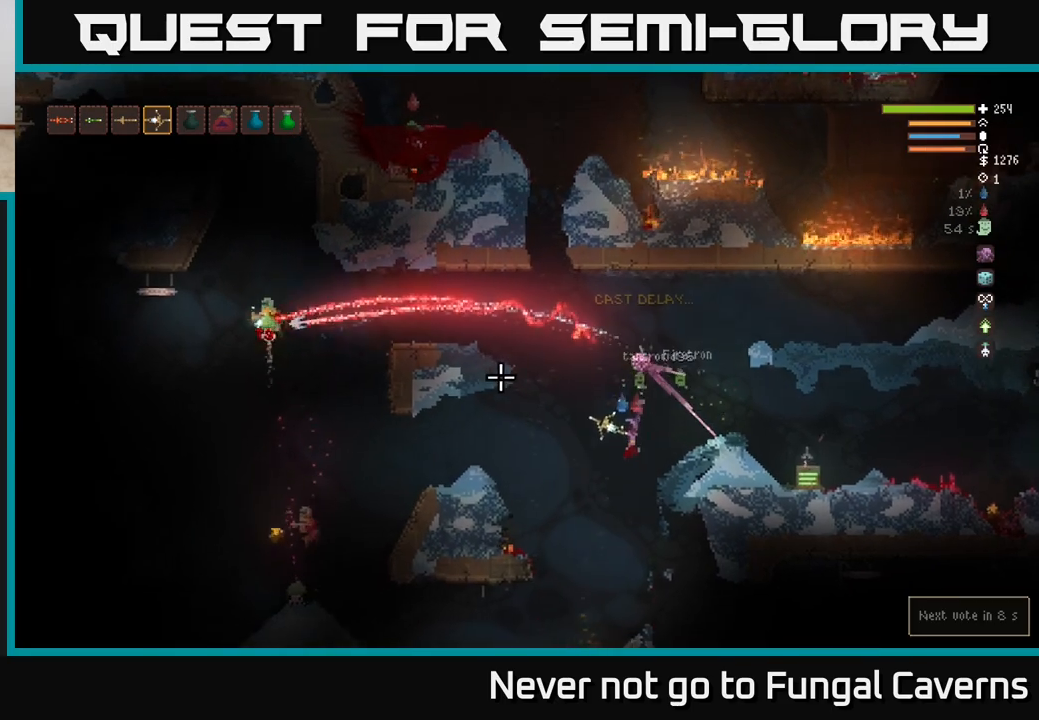
{"buttons": ["L2"], "left_stick": "left", "right_stick": "left", "events": [[100, "L2", "down"], [267, "L2", "up"], [433, "L2", "down"]]}